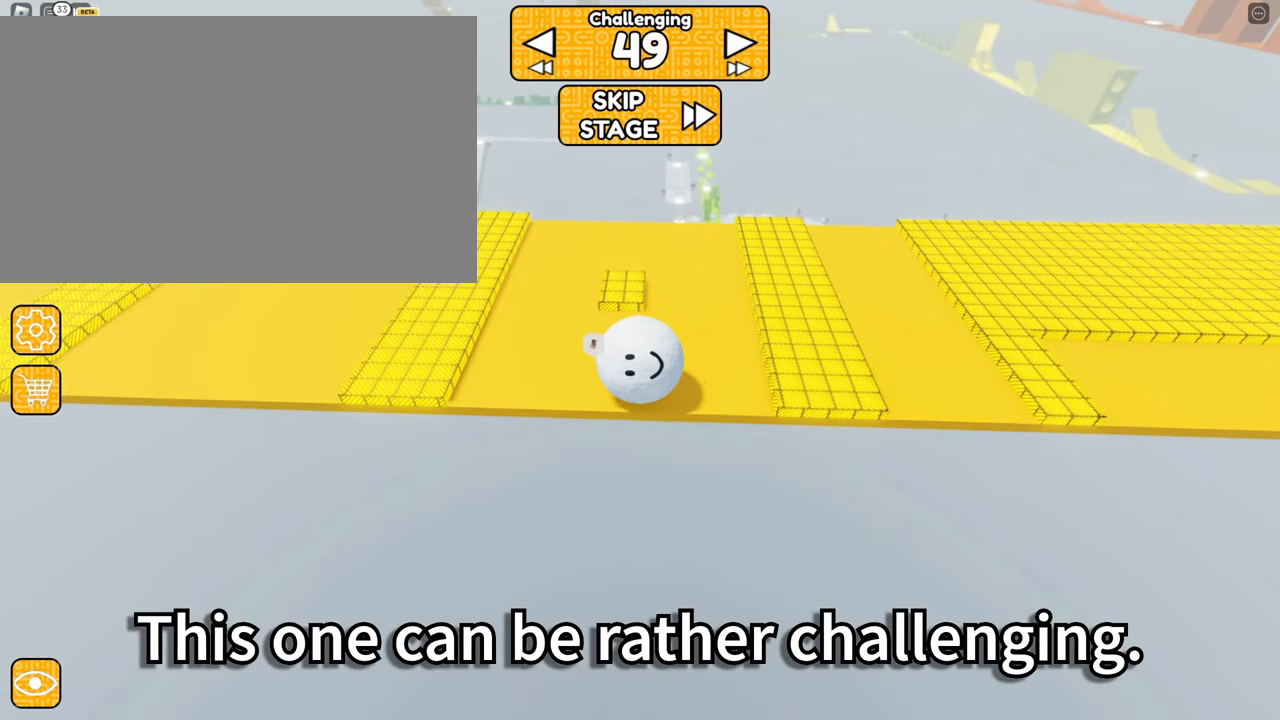
Gameplay with keyboard and mouse; each line is a JSON object with the keys and mouse buttons held at the frame after it. "events" lists presses ("down") and releases ("up") of "1", "2", "3", "4", "5", "a", "alt", "b", "c", "ctrl", "d", "e", "f", "g", "q", "r", "s", "shift", "space", "t", "tab", "tilde", "v", "w", "x", "z", "mouse_left" and "mouse_right" between this image and that frame as [ms after this image, input, new state], when the widget could be followed in between. "mouse_left", "mouse_right" = the "left", "right" buttons of the "mouse" list. No other keys are recorded. Mouse movement is not recorded. Not read: mouse_mb4 mouse_mb5 mouse_wheel.
{"keys": ["d"], "mouse": ["right"], "events": [[117, "w", "up"], [400, "d", "down"]]}
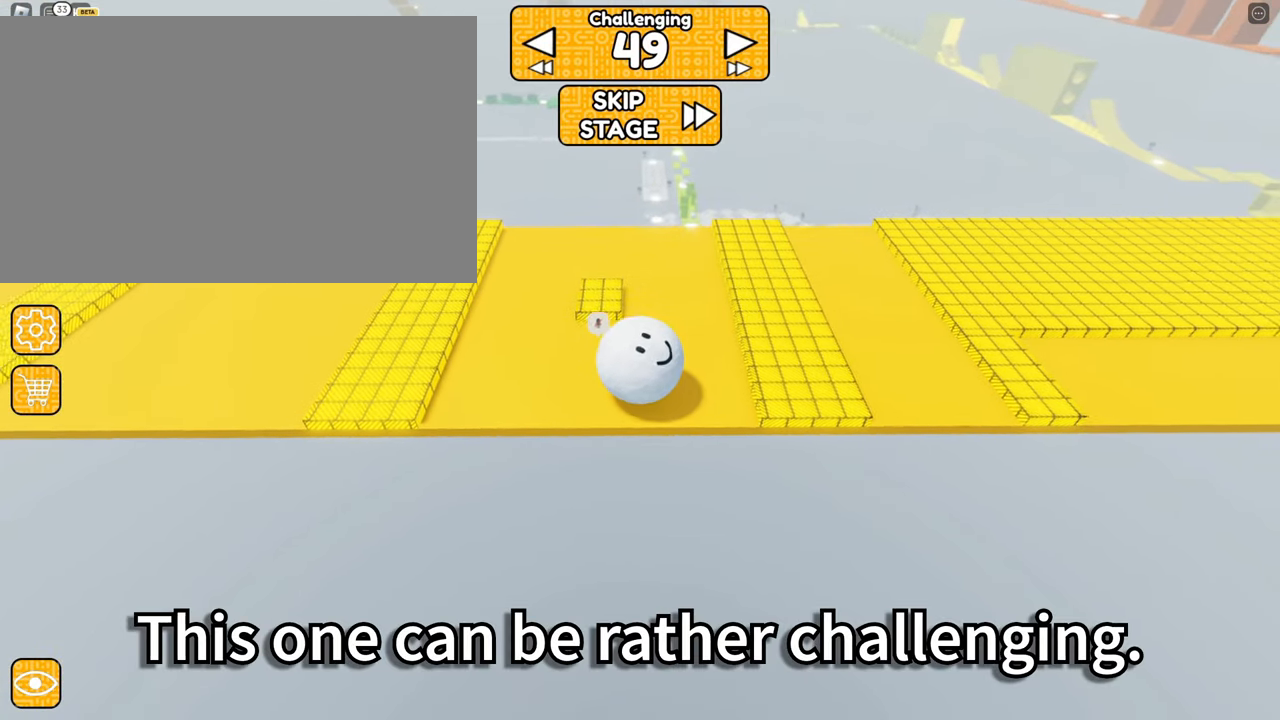
{"keys": ["space"], "mouse": ["right"], "events": [[100, "space", "down"], [234, "space", "up"], [466, "d", "up"], [466, "space", "down"]]}
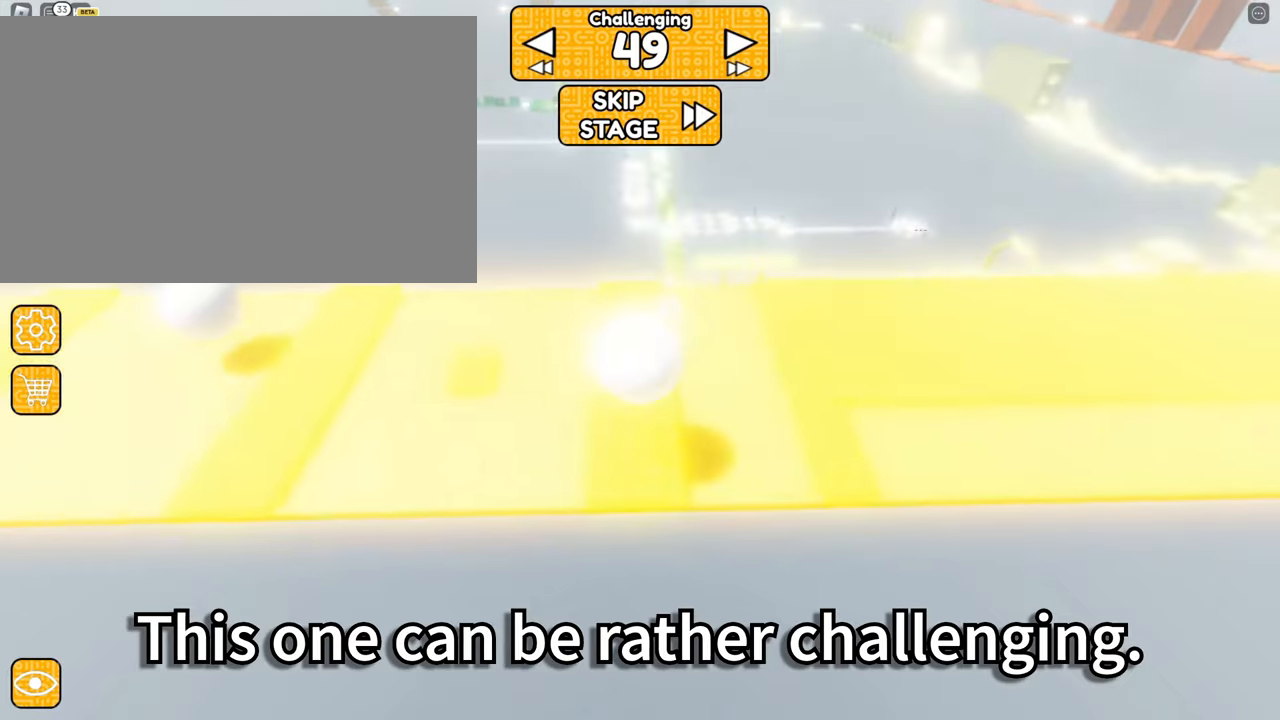
{"keys": [], "mouse": ["right"], "events": [[100, "space", "up"], [150, "d", "down"], [433, "d", "up"]]}
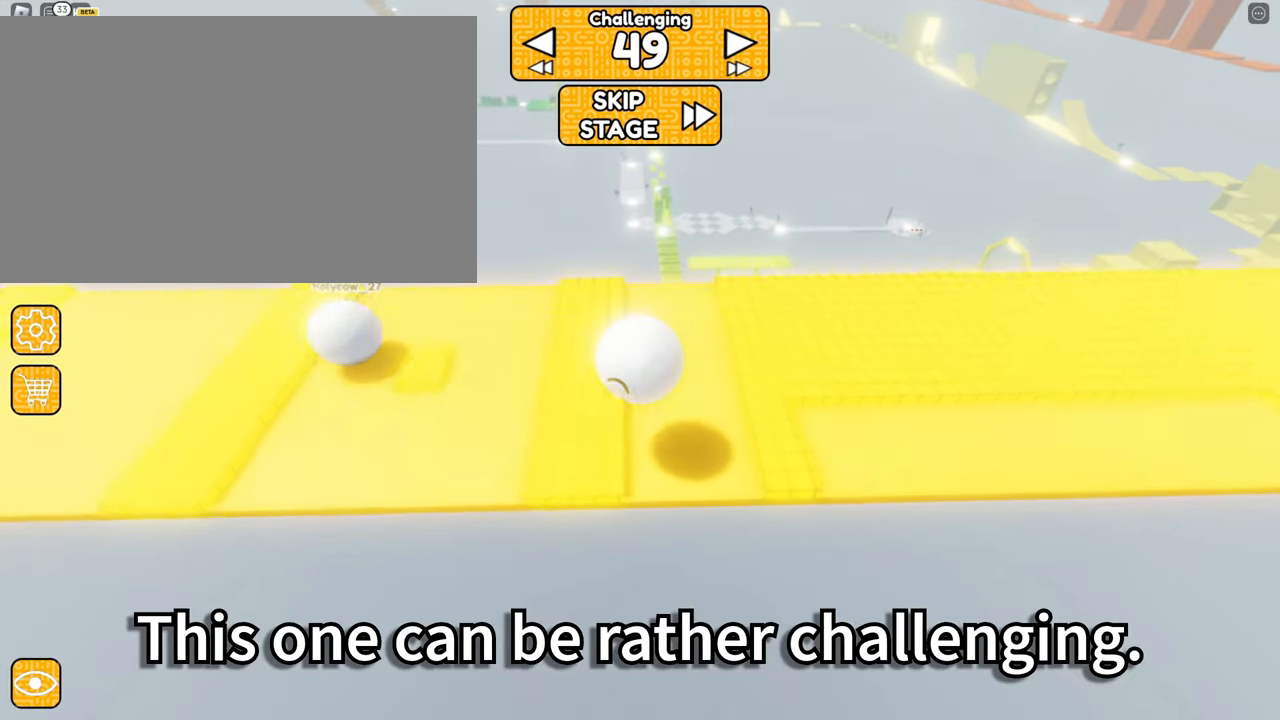
{"keys": [], "mouse": ["right"], "events": [[116, "a", "down"], [350, "a", "up"]]}
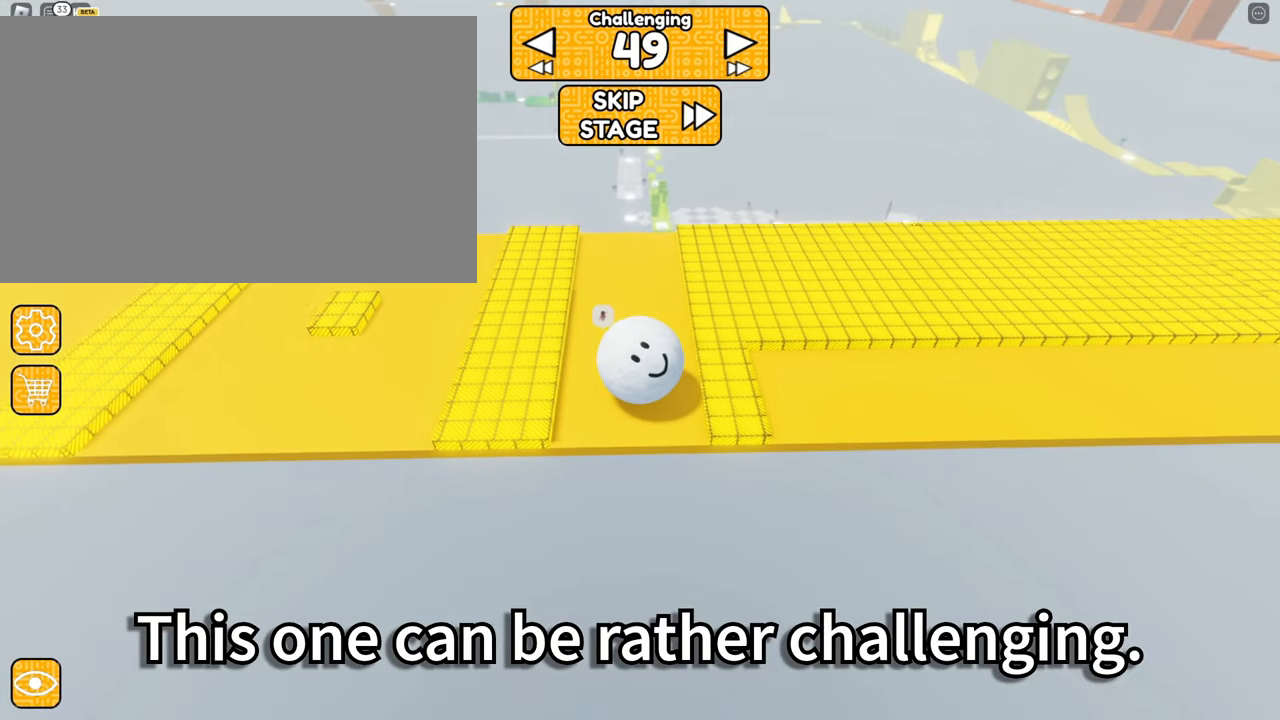
{"keys": [], "mouse": ["right"], "events": [[233, "a", "down"], [333, "a", "up"]]}
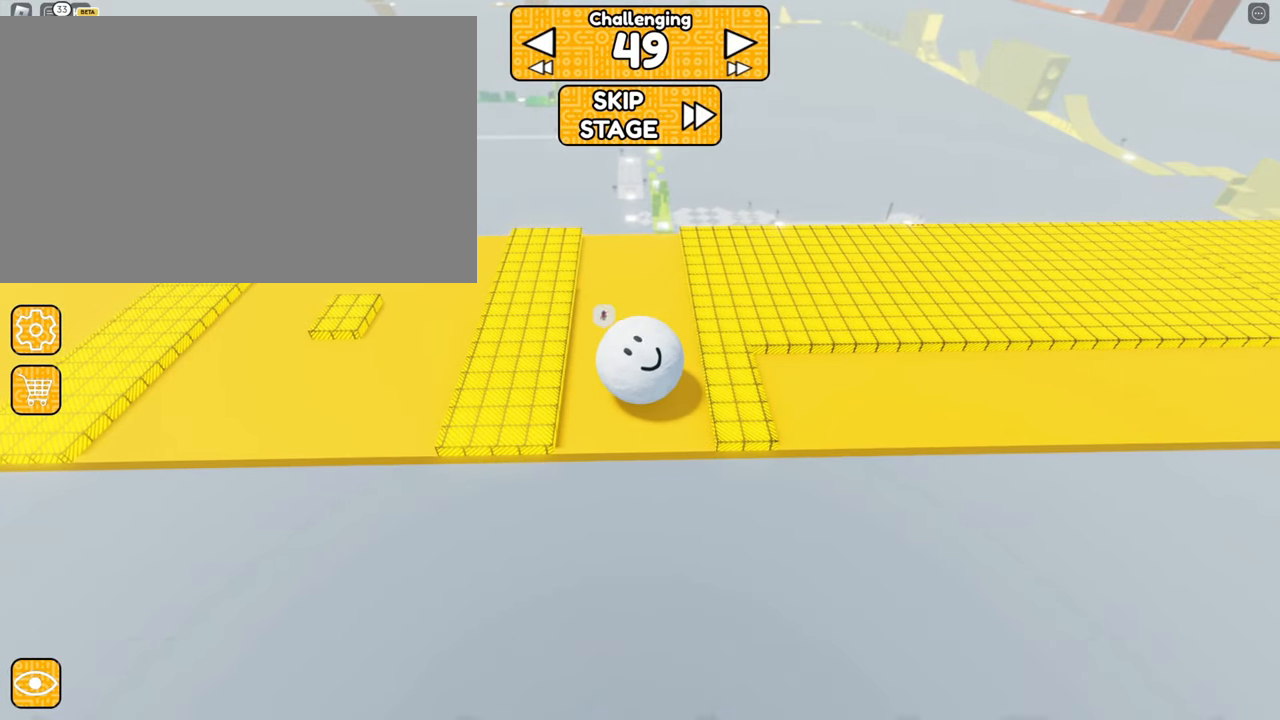
{"keys": ["d", "space"], "mouse": ["right"], "events": [[16, "s", "down"], [100, "s", "up"], [250, "d", "down"], [483, "space", "down"]]}
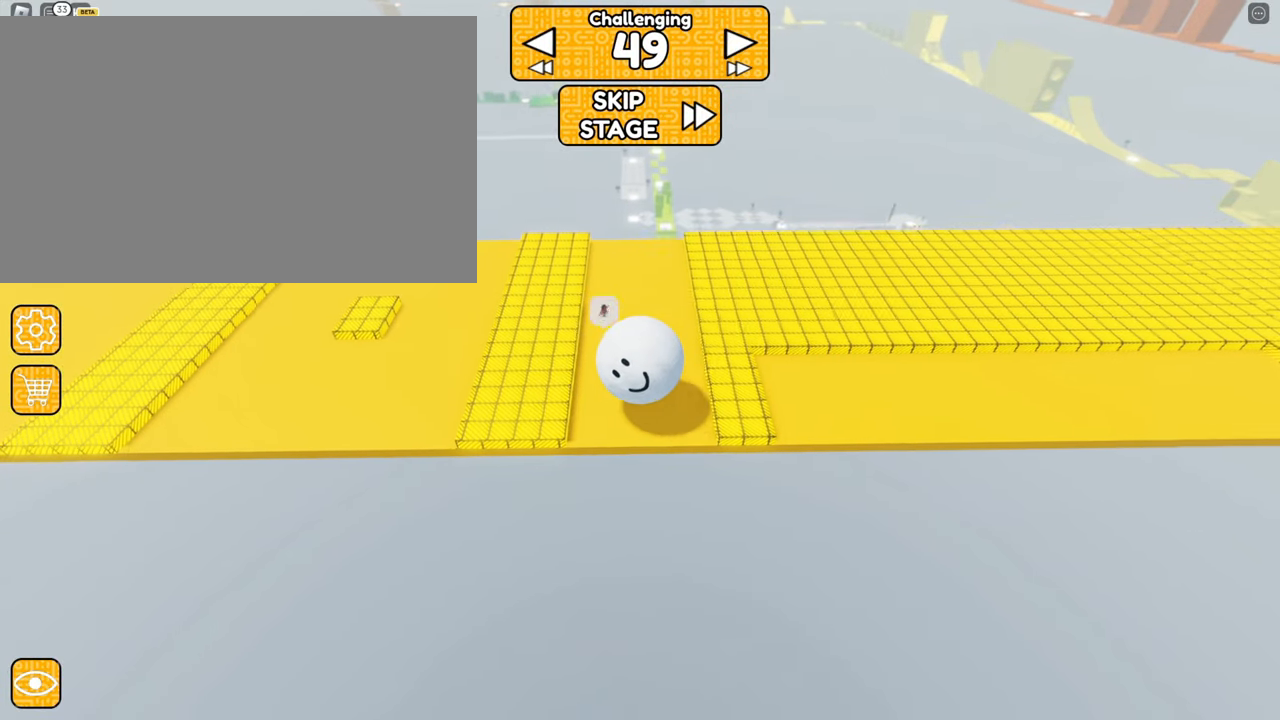
{"keys": ["d"], "mouse": ["right"], "events": [[83, "space", "up"], [300, "d", "up"], [400, "space", "down"], [500, "d", "down"], [500, "space", "up"]]}
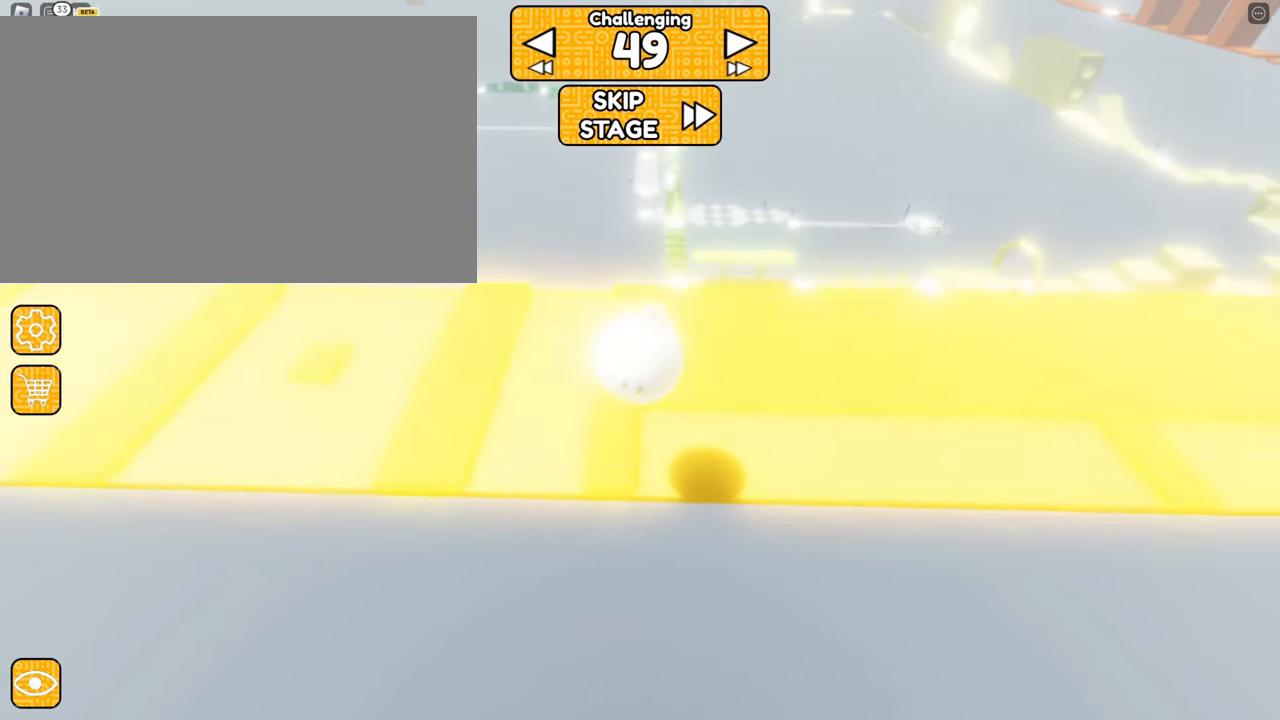
{"keys": [], "mouse": ["right"], "events": [[283, "d", "up"]]}
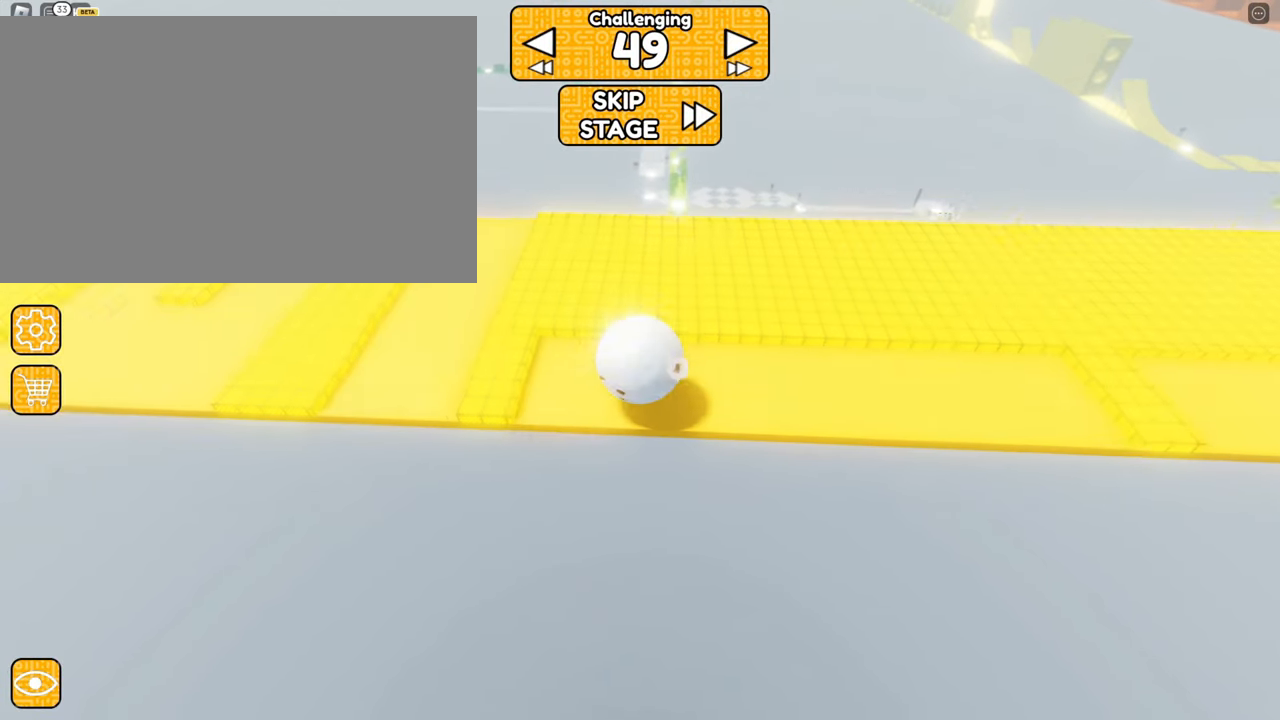
{"keys": [], "mouse": ["right"], "events": [[16, "a", "down"], [250, "a", "up"]]}
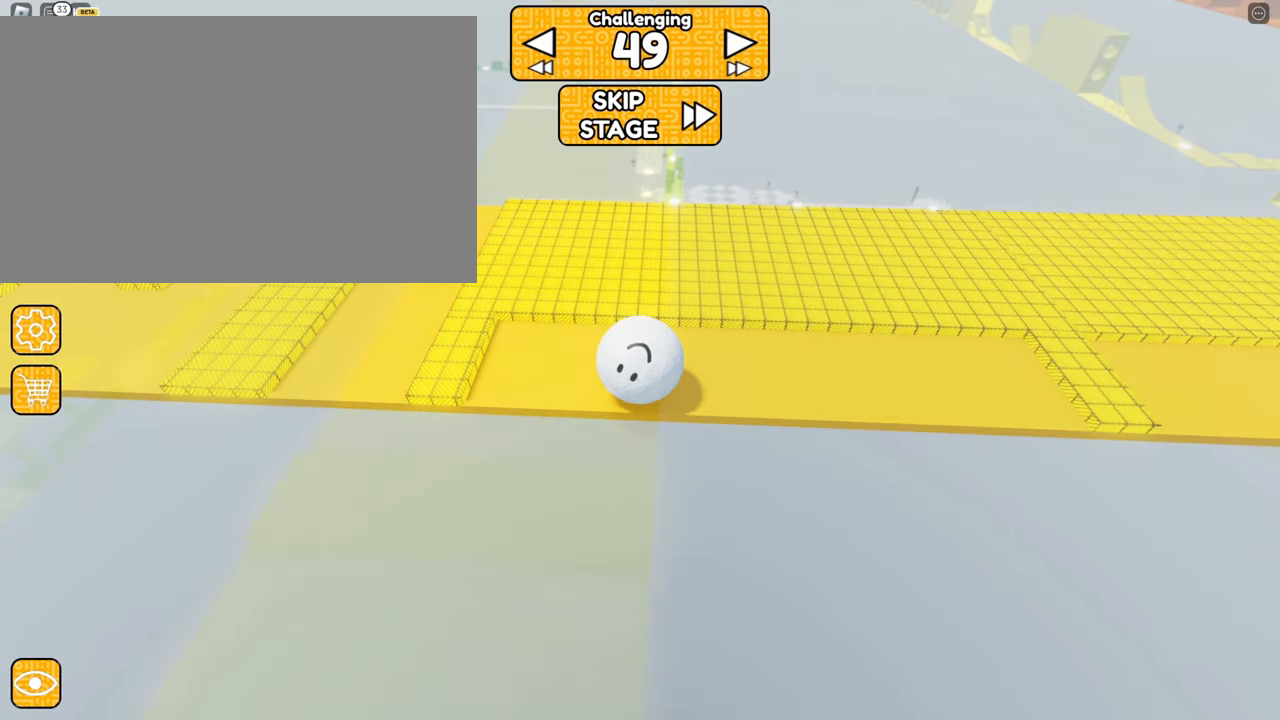
{"keys": ["a", "s"], "mouse": ["right"], "events": [[83, "a", "down"], [183, "s", "down"], [316, "w", "down"], [400, "w", "up"], [416, "a", "up"], [416, "s", "up"], [500, "a", "down"], [500, "s", "down"]]}
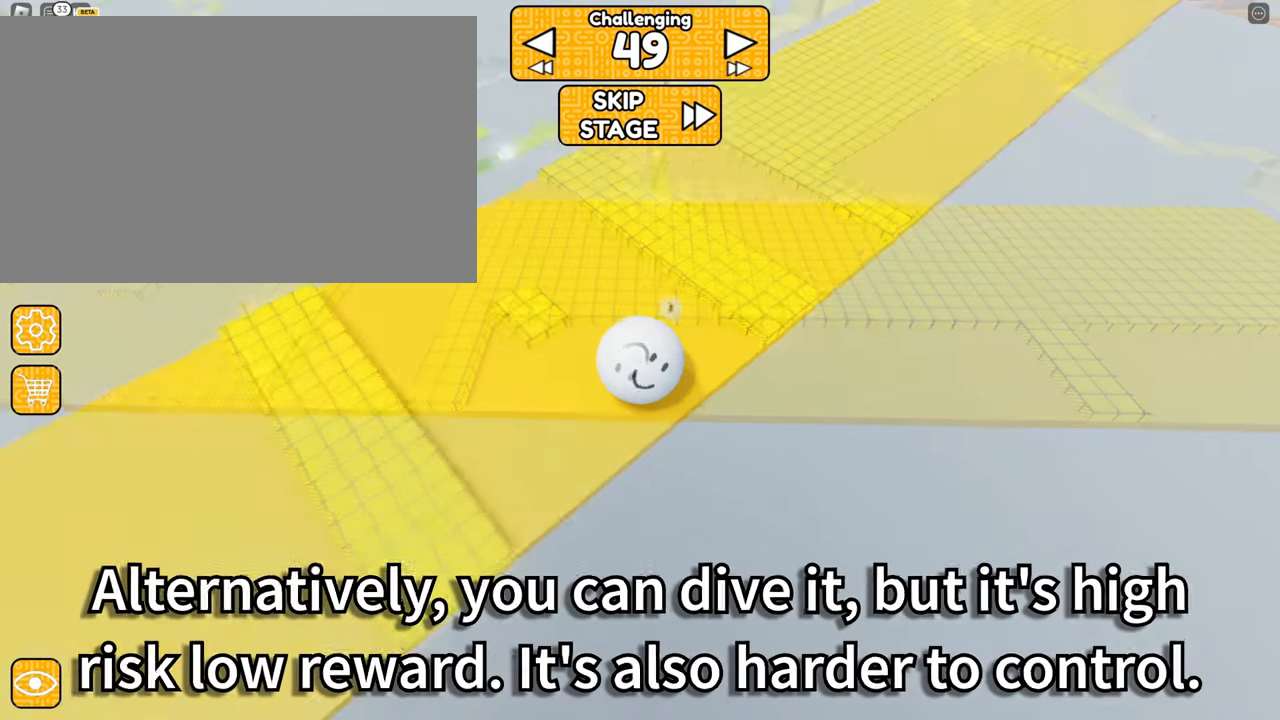
{"keys": [], "mouse": ["right"], "events": [[150, "a", "up"], [150, "s", "up"], [300, "a", "down"], [300, "s", "down"], [433, "a", "up"], [483, "s", "up"]]}
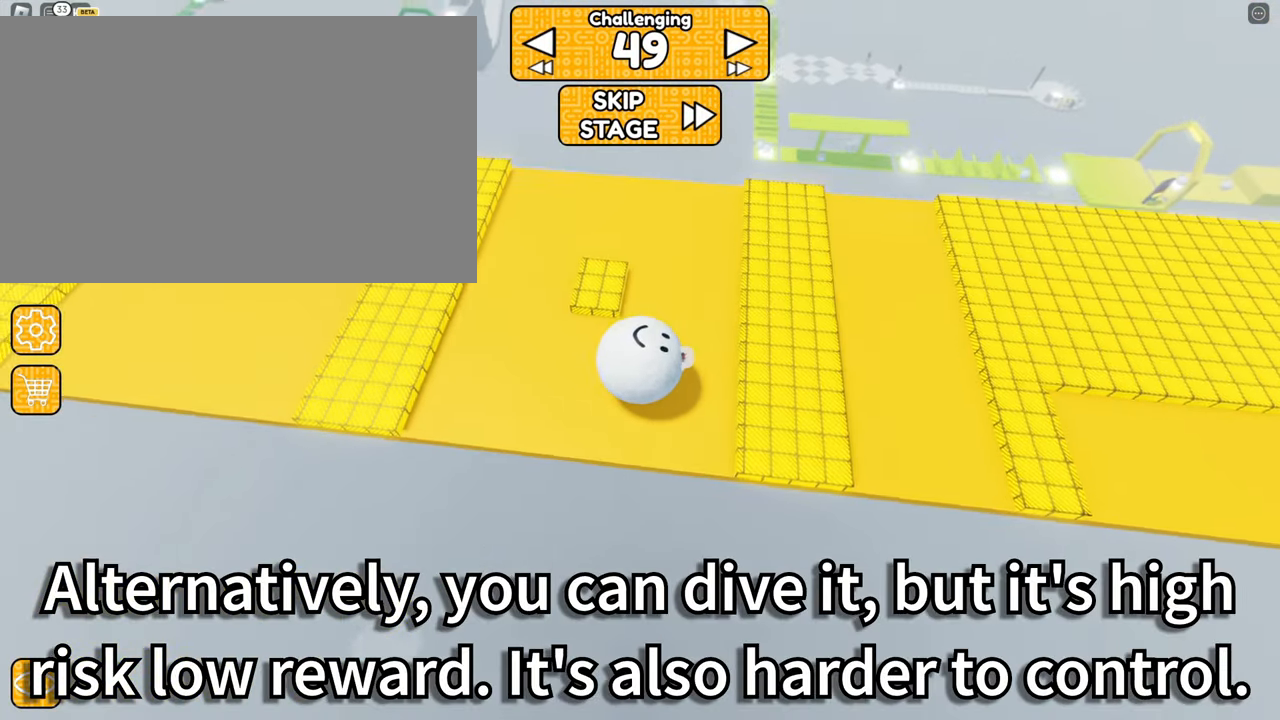
{"keys": [], "mouse": [], "events": [[183, "mouse_right", "up"]]}
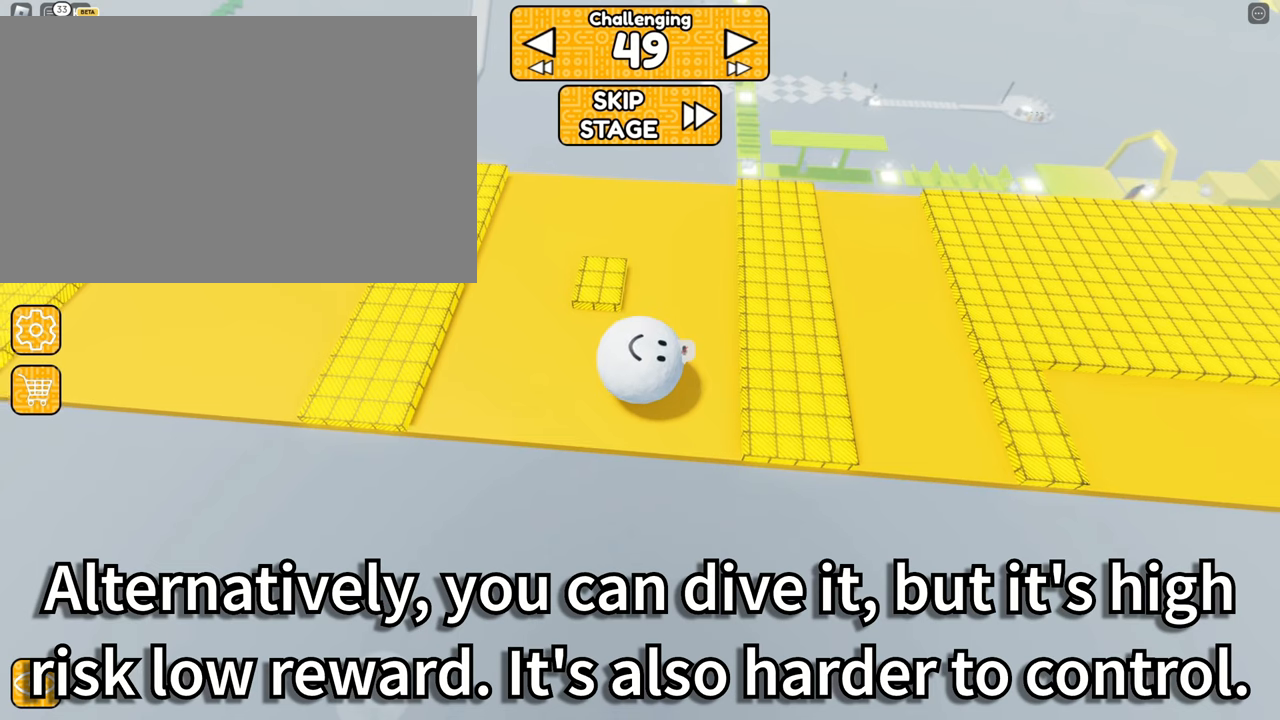
{"keys": [], "mouse": ["right"], "events": [[100, "mouse_right", "down"], [133, "a", "down"], [183, "a", "up"]]}
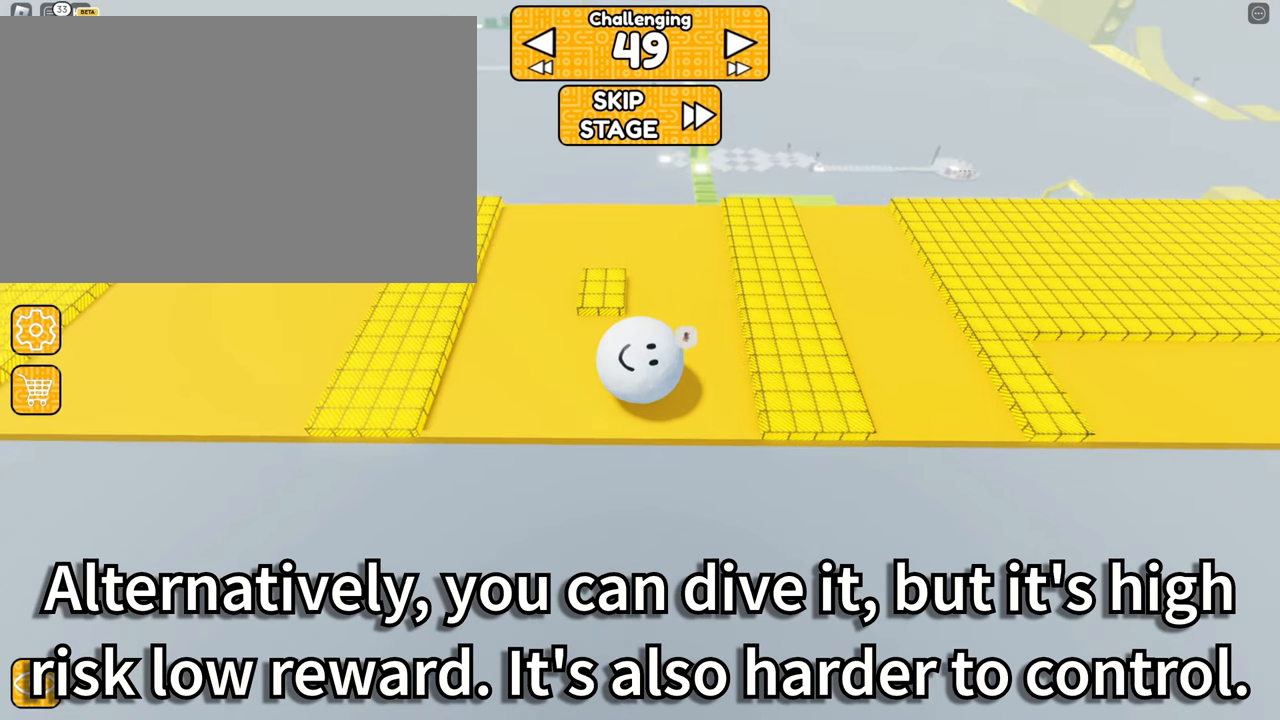
{"keys": ["d", "space"], "mouse": ["right"], "events": [[200, "d", "down"], [483, "space", "down"]]}
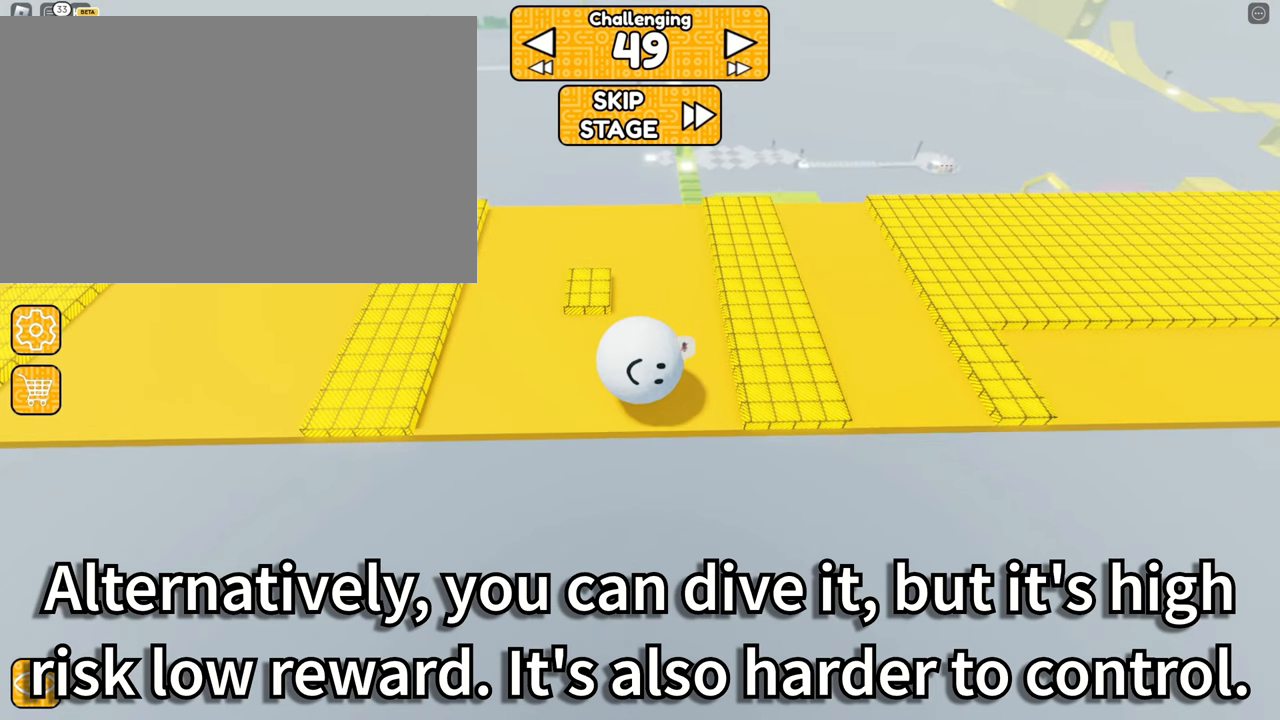
{"keys": [], "mouse": ["right"], "events": [[67, "space", "up"], [250, "space", "down"], [350, "space", "up"], [483, "d", "up"]]}
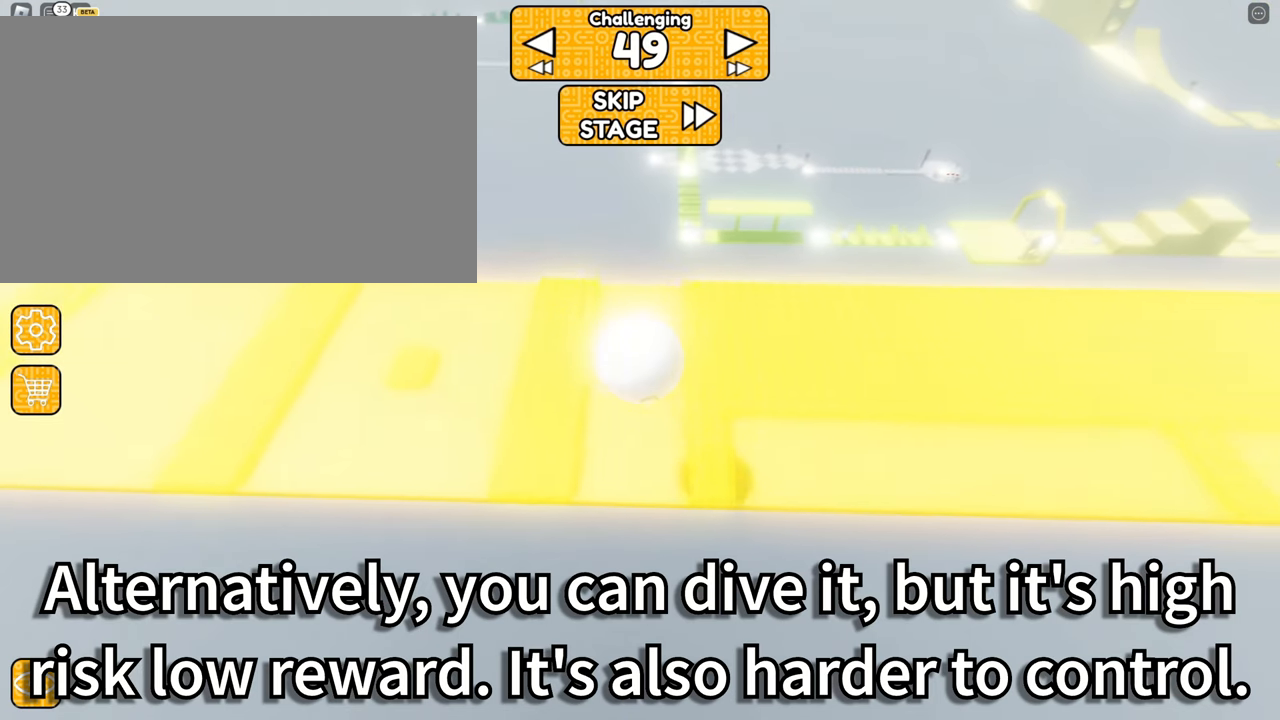
{"keys": ["a"], "mouse": ["right"], "events": [[217, "a", "down"]]}
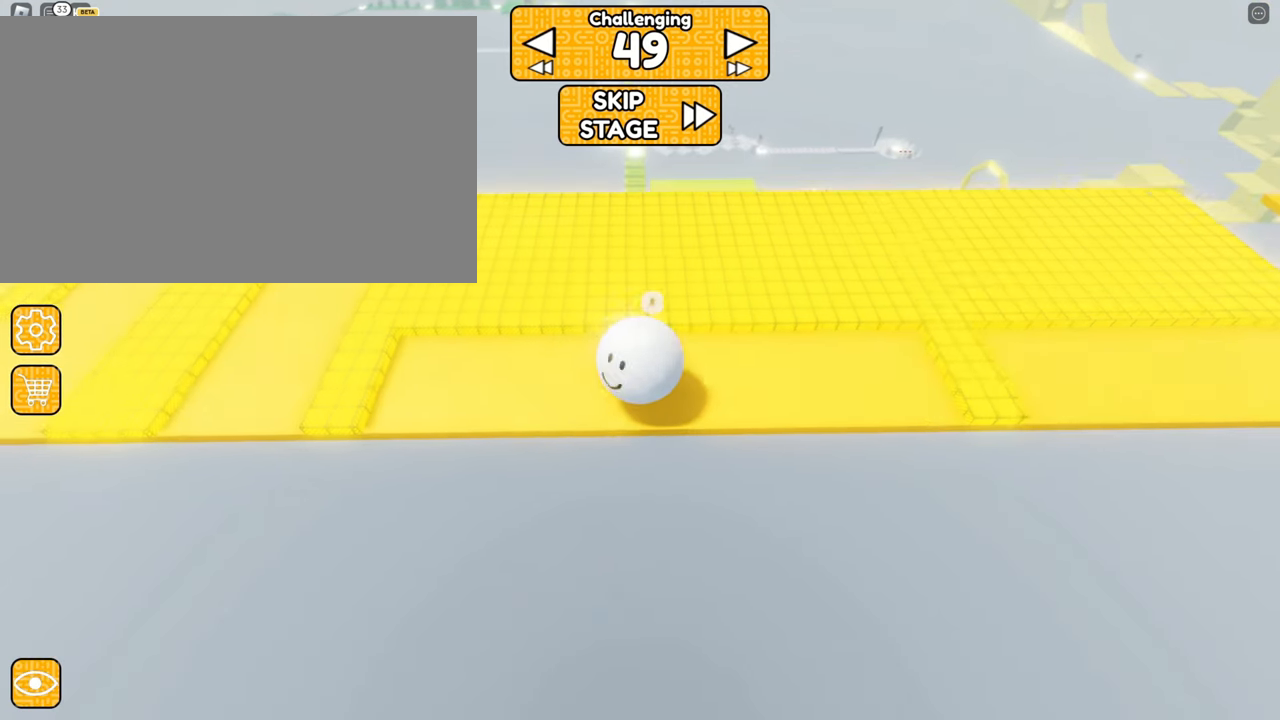
{"keys": [], "mouse": ["right"], "events": [[217, "s", "down"], [317, "s", "up"], [367, "a", "up"]]}
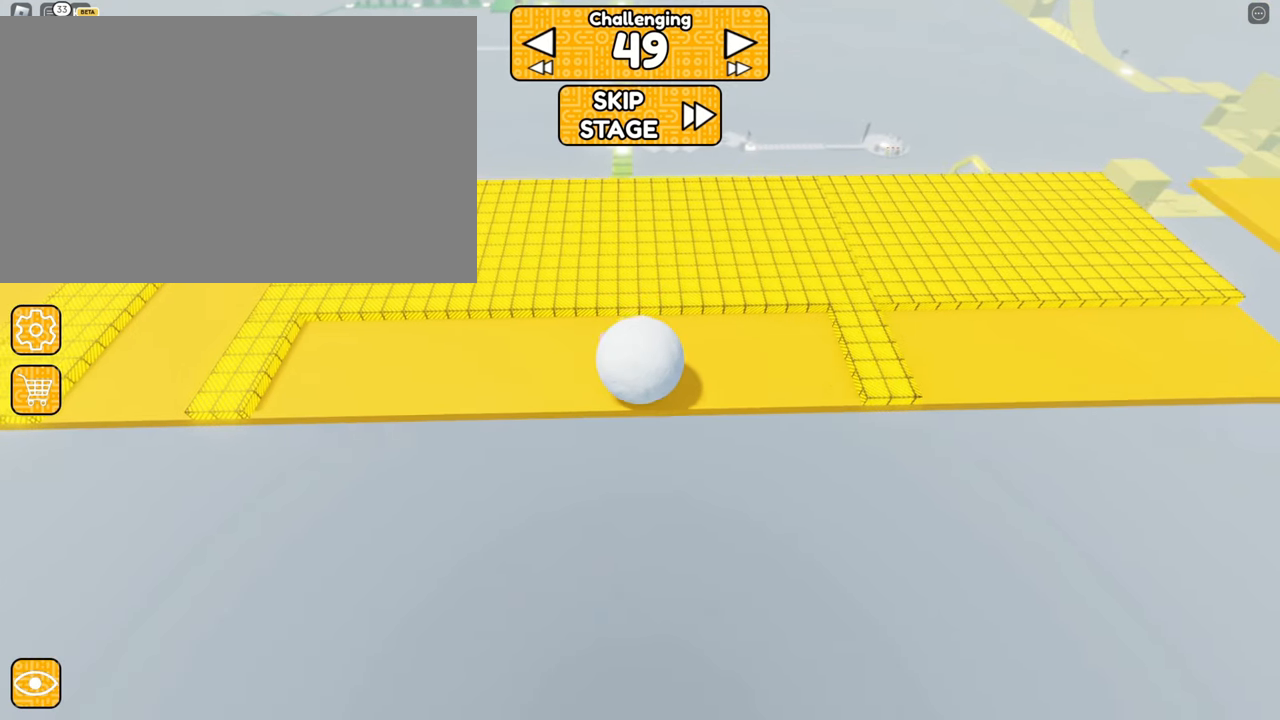
{"keys": ["a"], "mouse": ["right"], "events": [[50, "a", "down"], [50, "w", "down"], [183, "a", "up"], [183, "w", "up"], [383, "a", "down"]]}
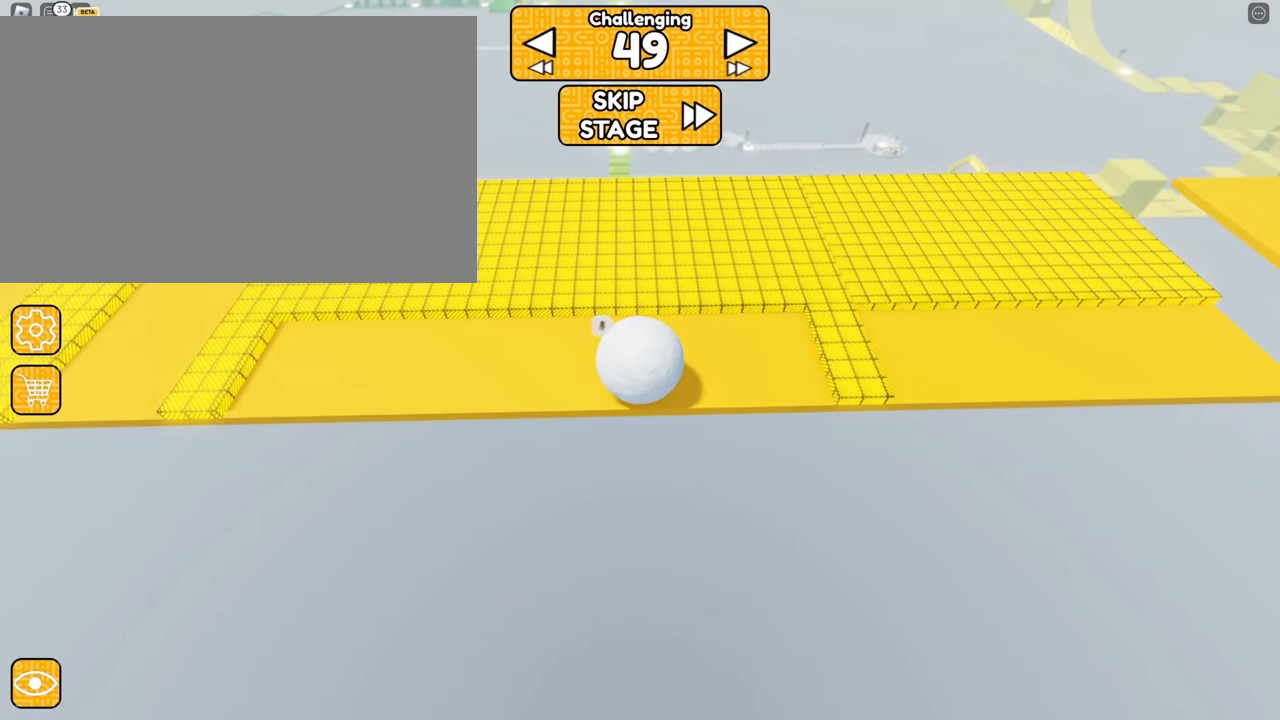
{"keys": ["d"], "mouse": ["right"], "events": [[17, "a", "up"], [200, "d", "down"]]}
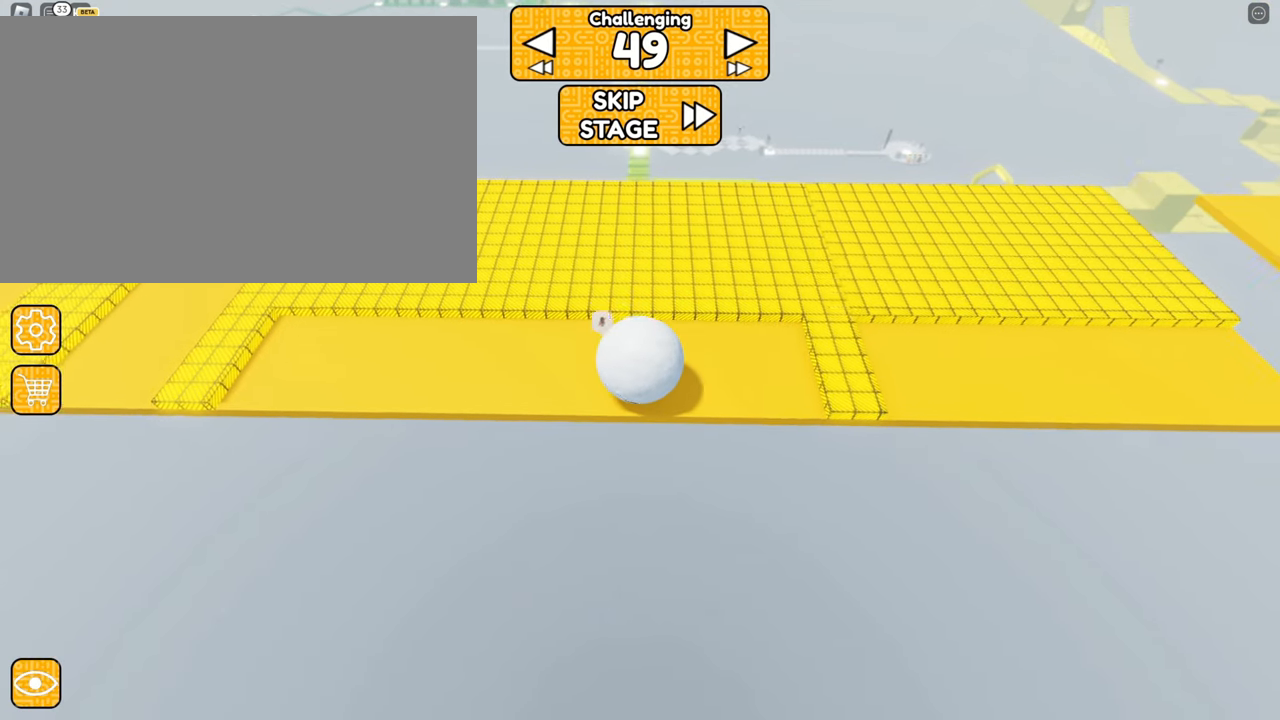
{"keys": [], "mouse": ["right"], "events": [[167, "space", "down"], [317, "space", "up"], [450, "d", "up"]]}
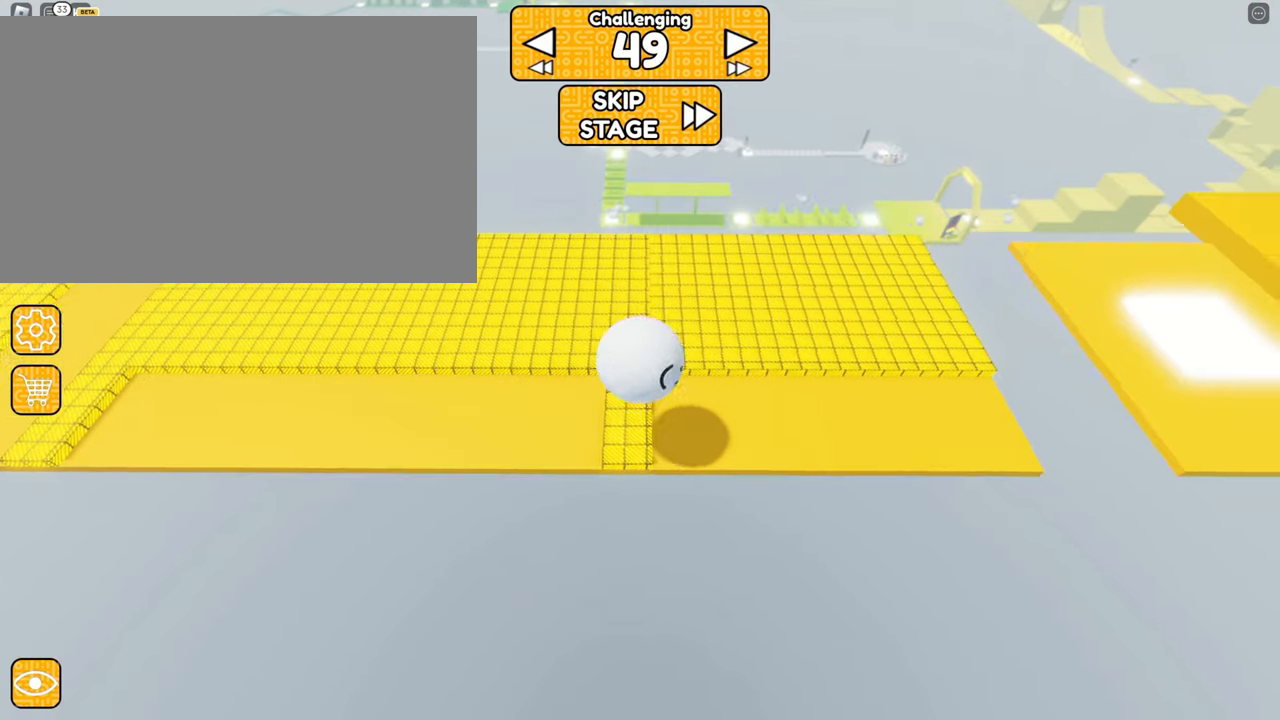
{"keys": [], "mouse": ["right"], "events": [[100, "space", "down"], [217, "space", "up"], [333, "d", "down"], [417, "d", "up"]]}